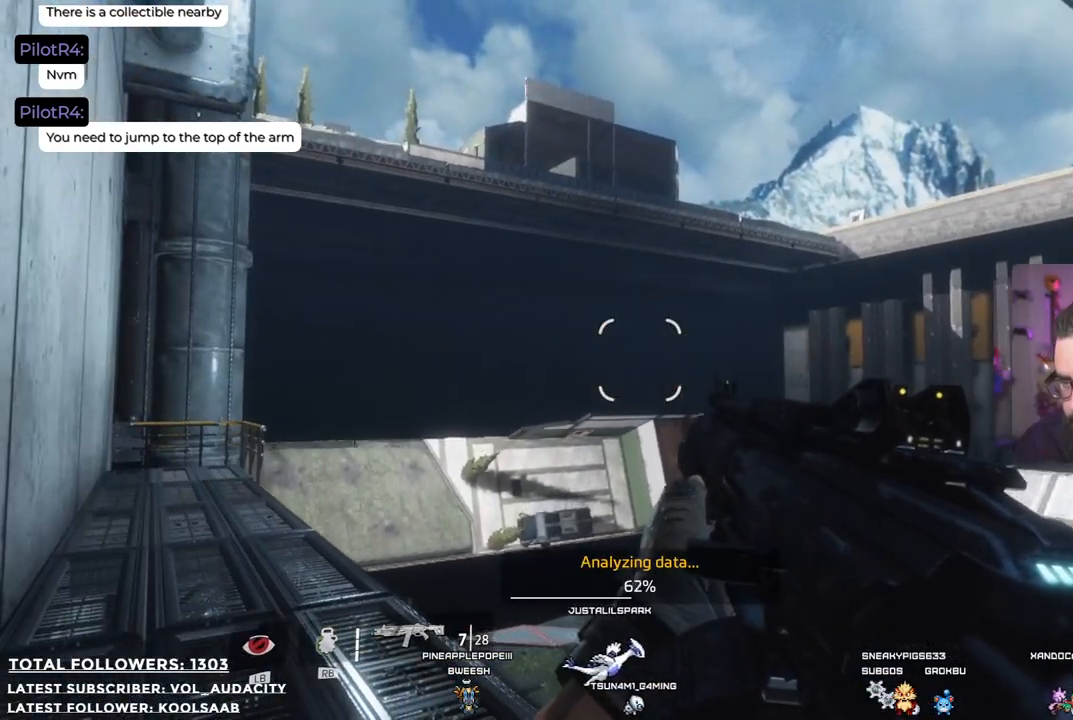
Gameplay with a controller (Xbox layout); each line is a JSON object with the inputs held at the frame after it. "events" lists button and stick changes between this image and that frame as [ms after this image, input, new state], when the widget could be followed in between. Not read: R3.
{"buttons": [], "left_stick": "center", "right_stick": "center", "events": []}
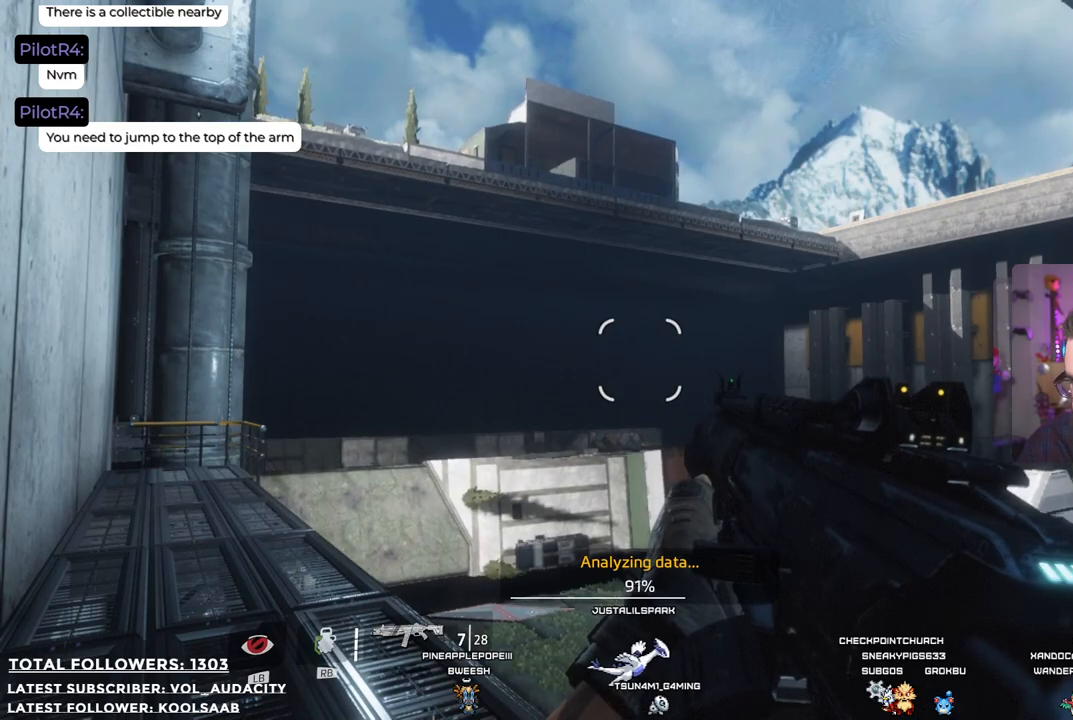
{"buttons": [], "left_stick": "center", "right_stick": "center", "events": []}
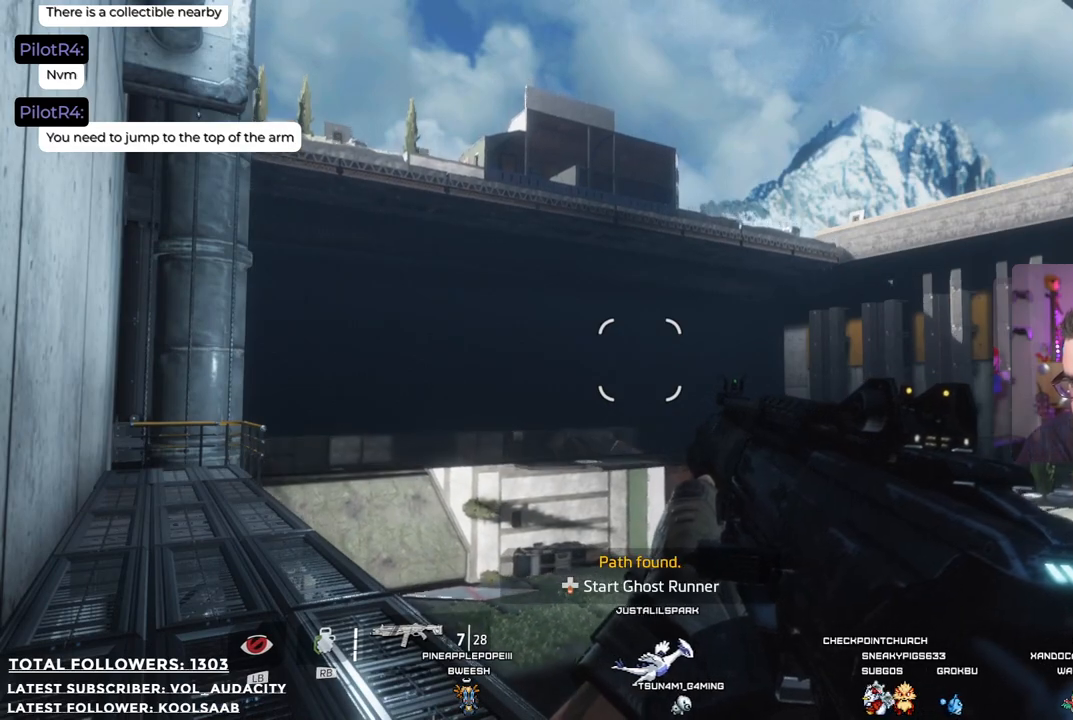
{"buttons": [], "left_stick": "center", "right_stick": "center", "events": [[133, "right_stick", "down"], [417, "right_stick", "center"]]}
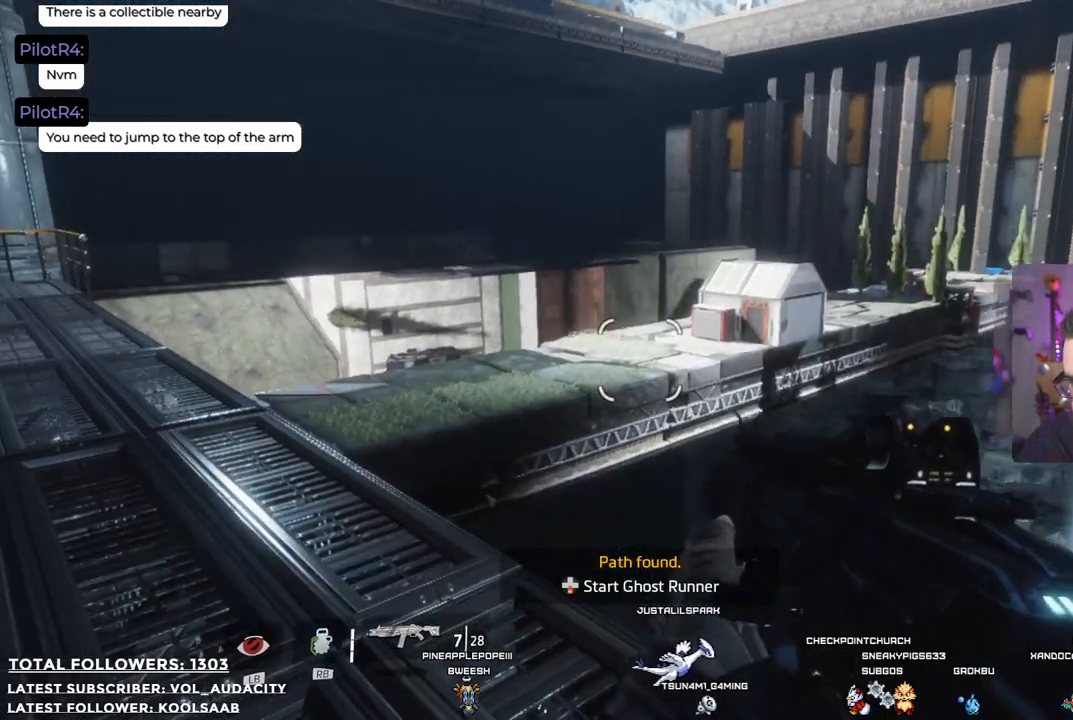
{"buttons": [], "left_stick": "center", "right_stick": "center", "events": []}
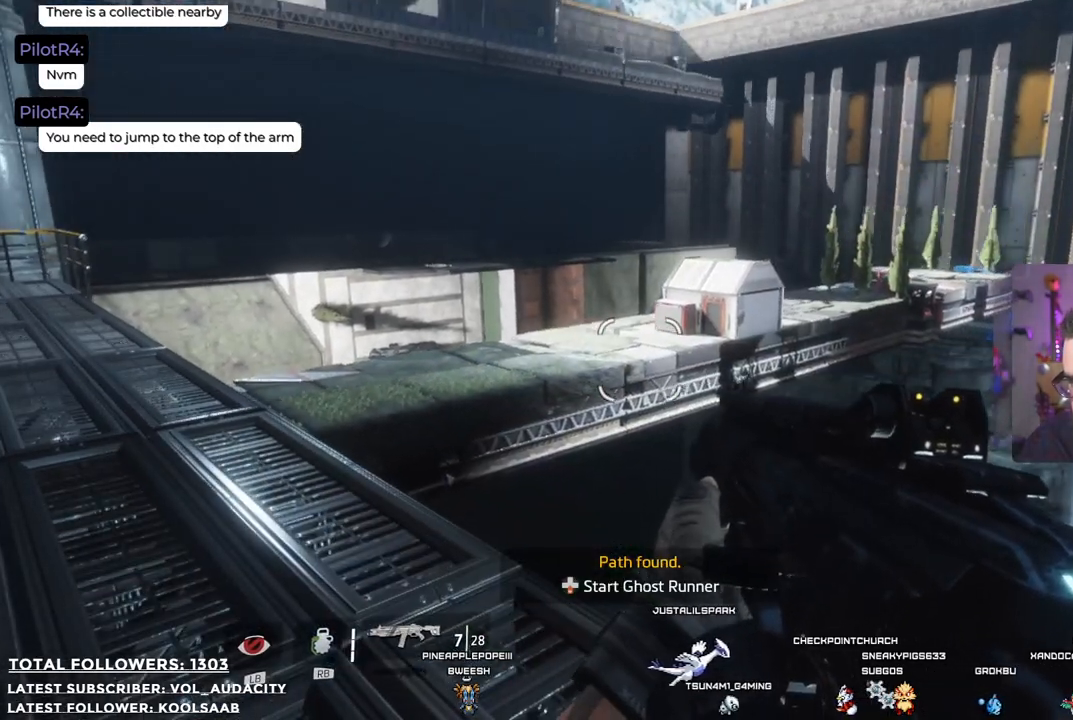
{"buttons": [], "left_stick": "center", "right_stick": "center", "events": []}
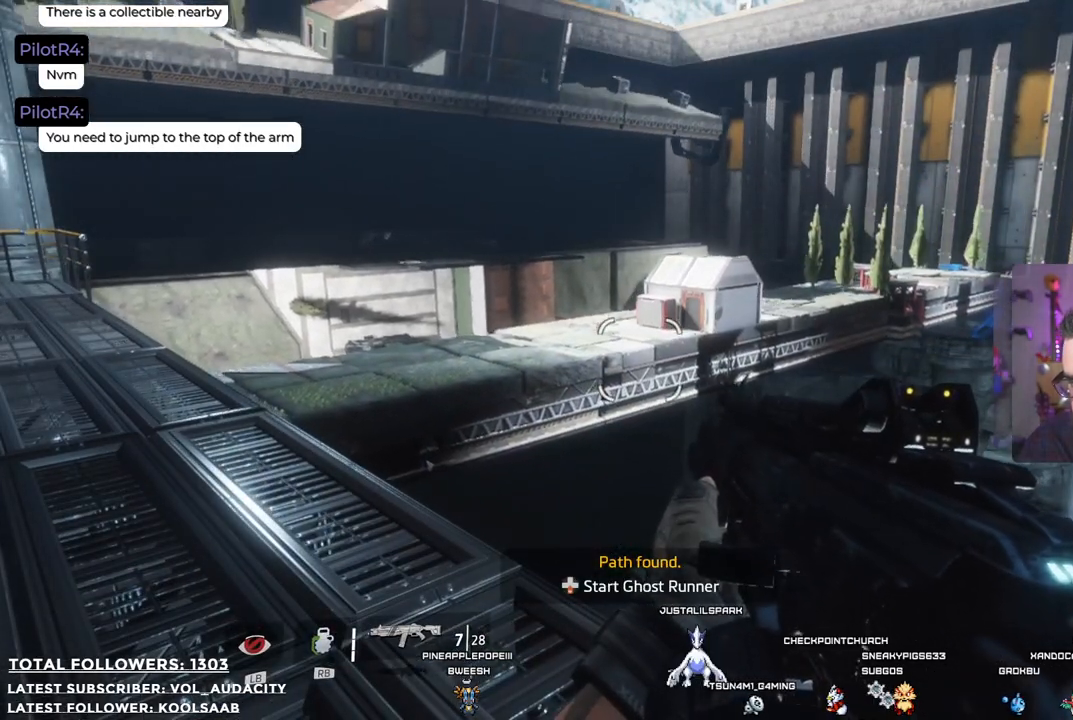
{"buttons": [], "left_stick": "center", "right_stick": "right", "events": [[183, "right_stick", "down-right"], [367, "right_stick", "right"]]}
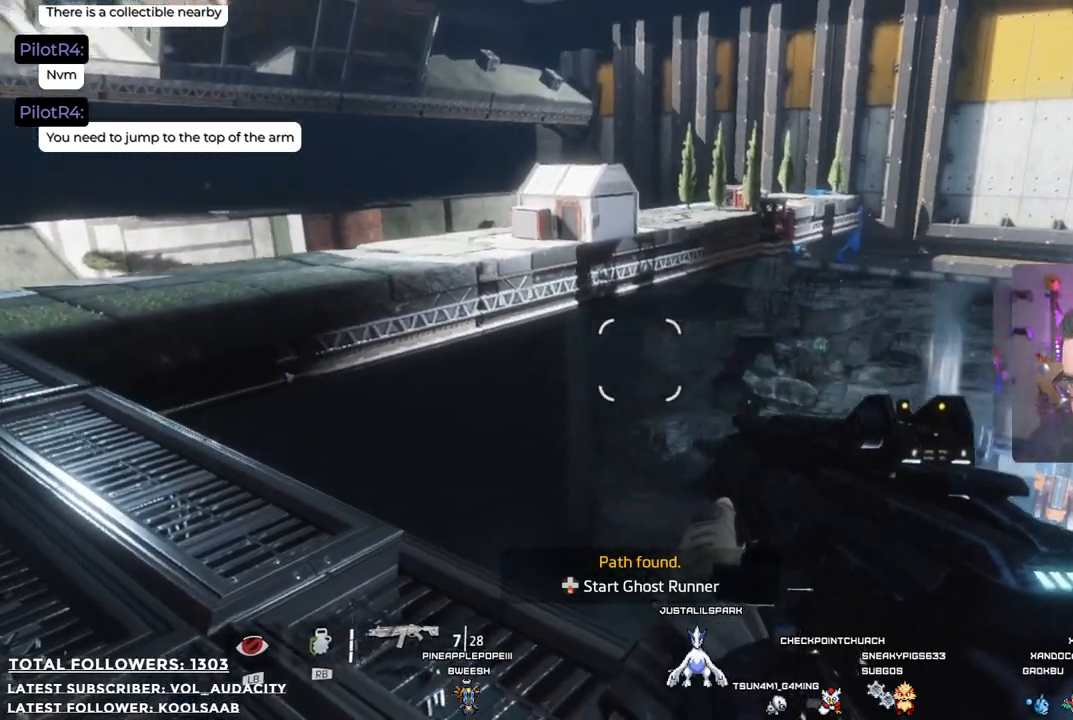
{"buttons": [], "left_stick": "center", "right_stick": "right", "events": [[133, "right_stick", "center"], [434, "right_stick", "right"]]}
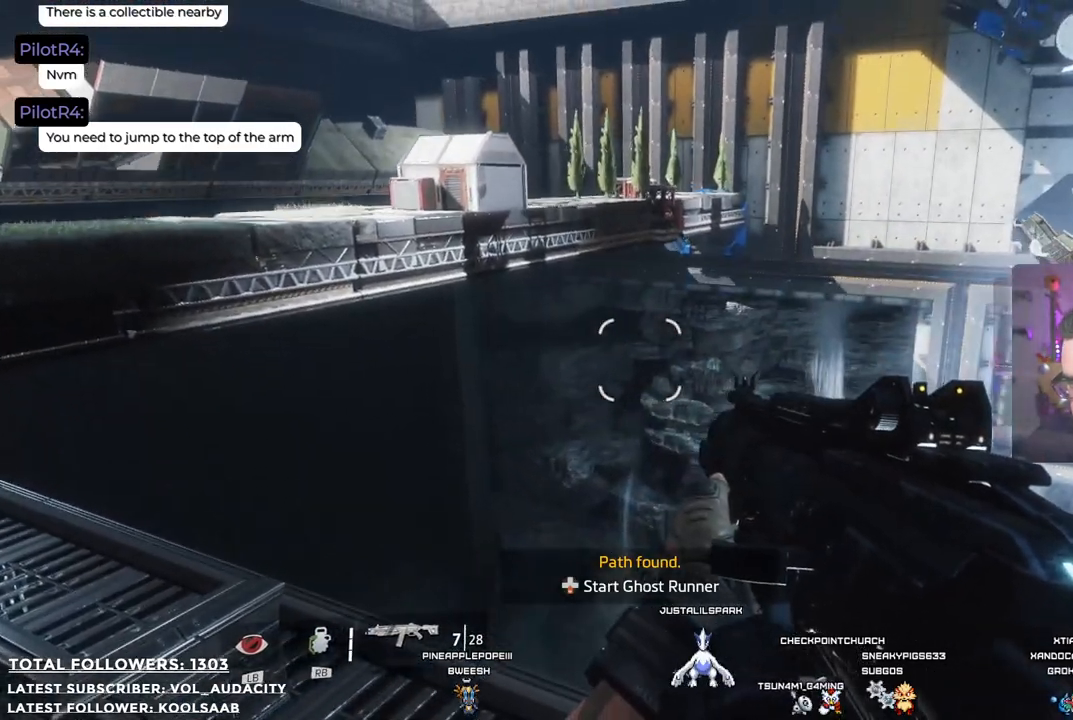
{"buttons": [], "left_stick": "center", "right_stick": "center", "events": [[200, "right_stick", "down"], [384, "right_stick", "center"]]}
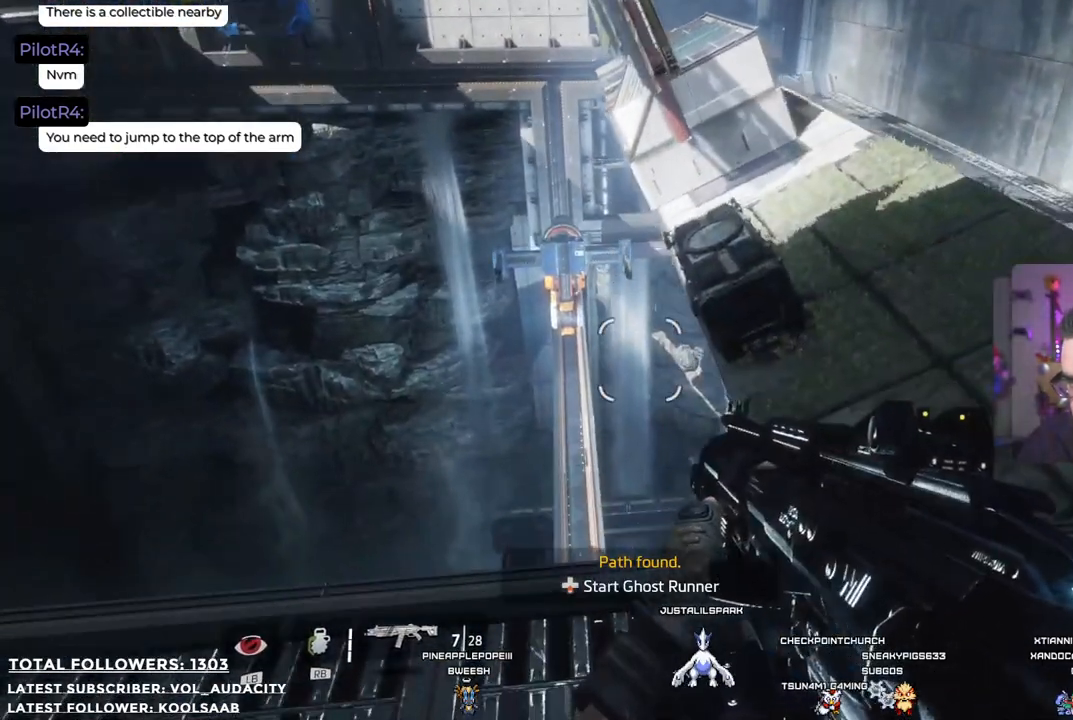
{"buttons": [], "left_stick": "up", "right_stick": "center", "events": [[134, "left_stick", "up"]]}
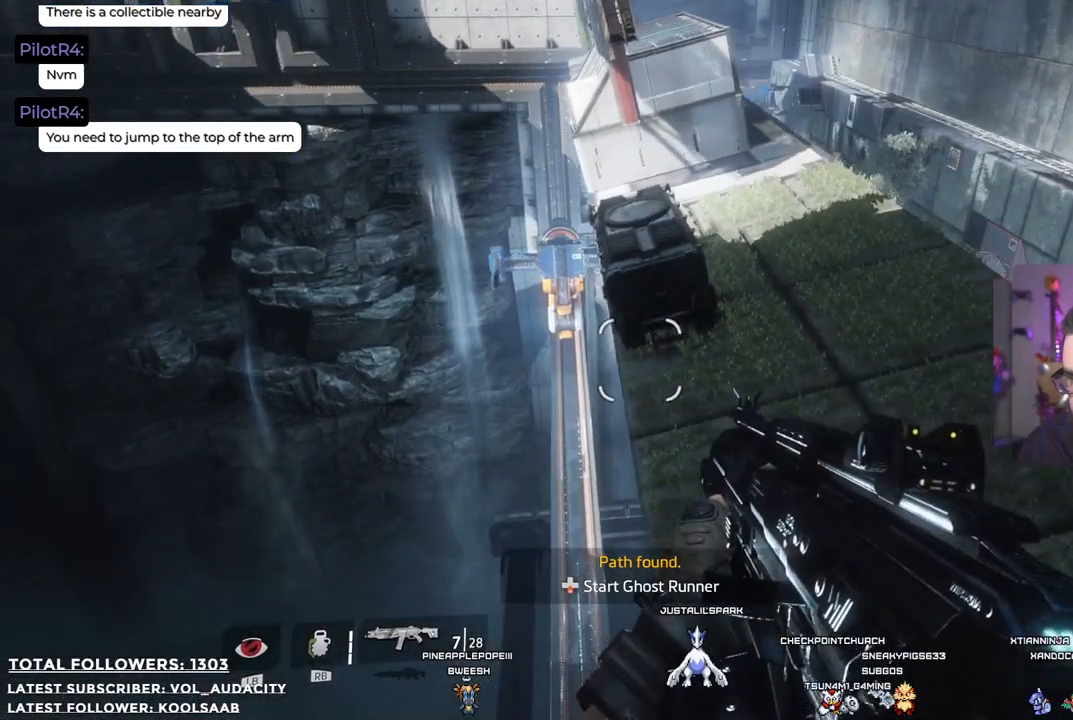
{"buttons": [], "left_stick": "up", "right_stick": "center", "events": [[84, "A", "down"], [201, "A", "up"]]}
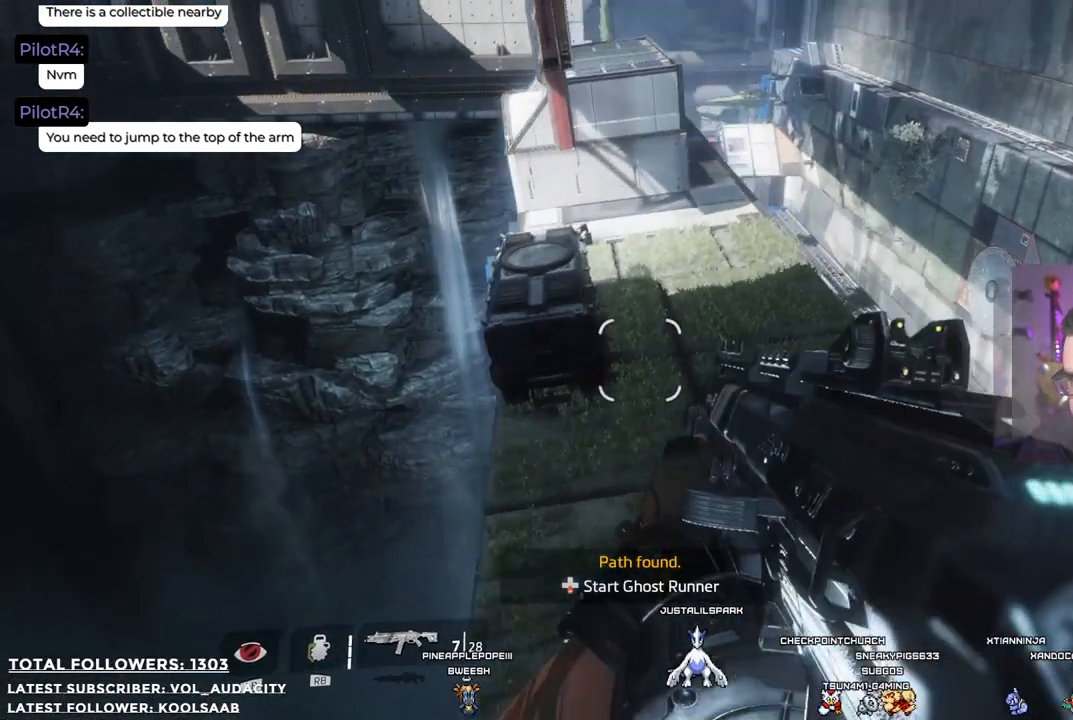
{"buttons": [], "left_stick": "up-left", "right_stick": "center", "events": [[384, "left_stick", "up-left"]]}
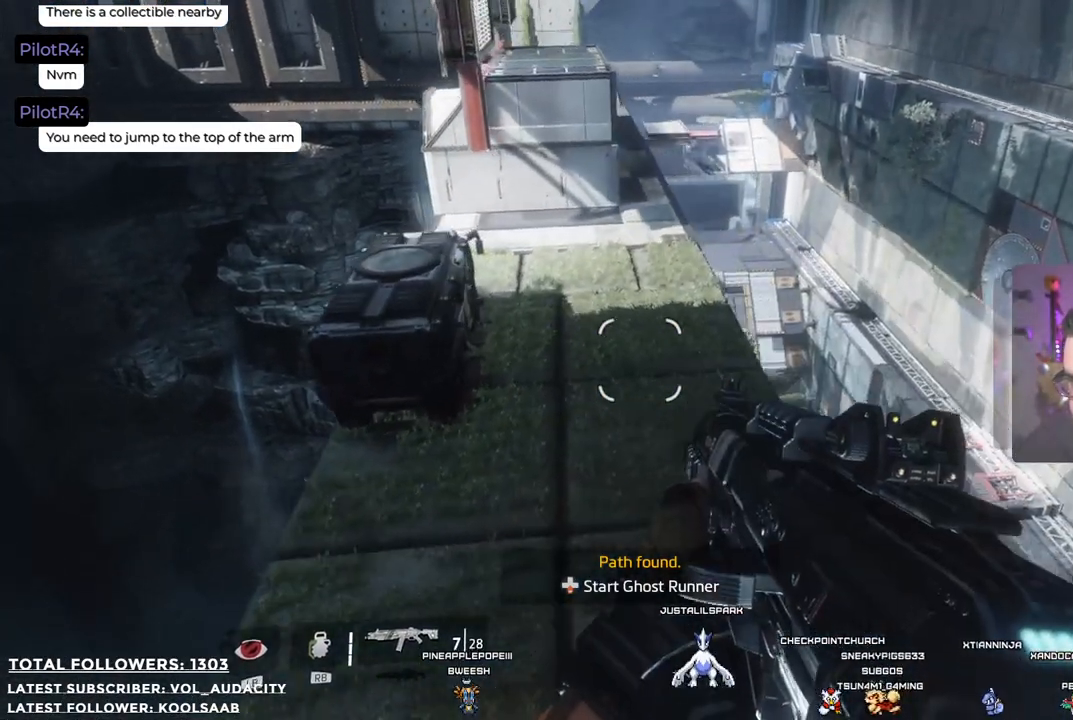
{"buttons": [], "left_stick": "left", "right_stick": "center", "events": [[67, "right_stick", "up-left"], [351, "right_stick", "center"], [401, "left_stick", "left"]]}
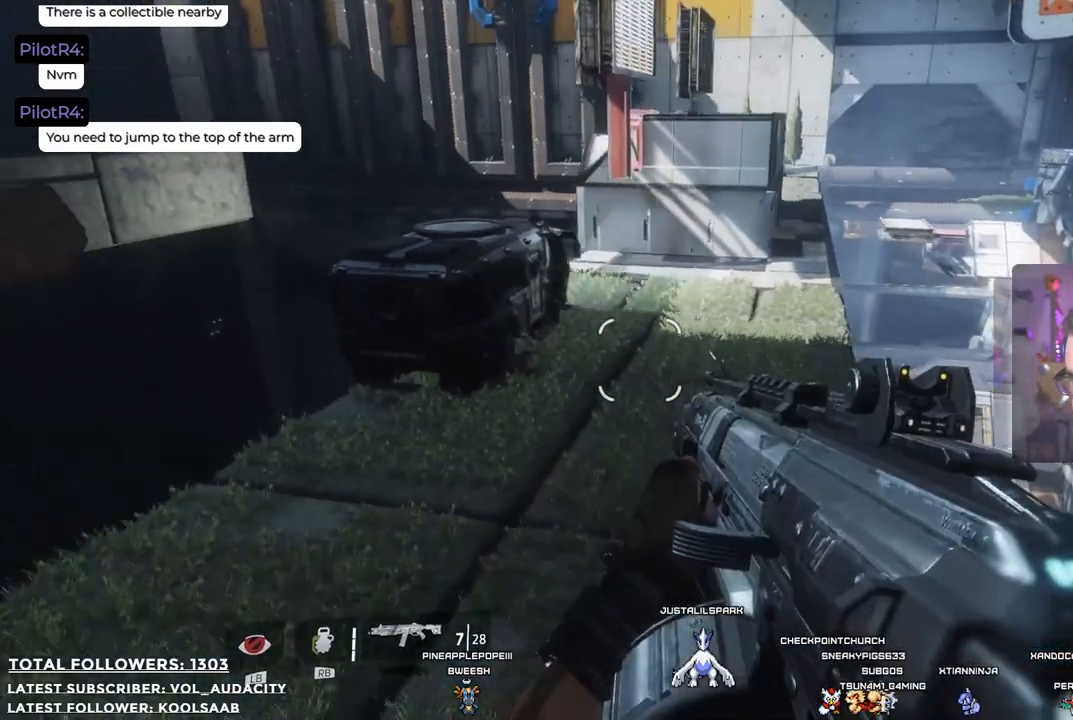
{"buttons": ["A"], "left_stick": "left", "right_stick": "center", "events": [[334, "A", "down"]]}
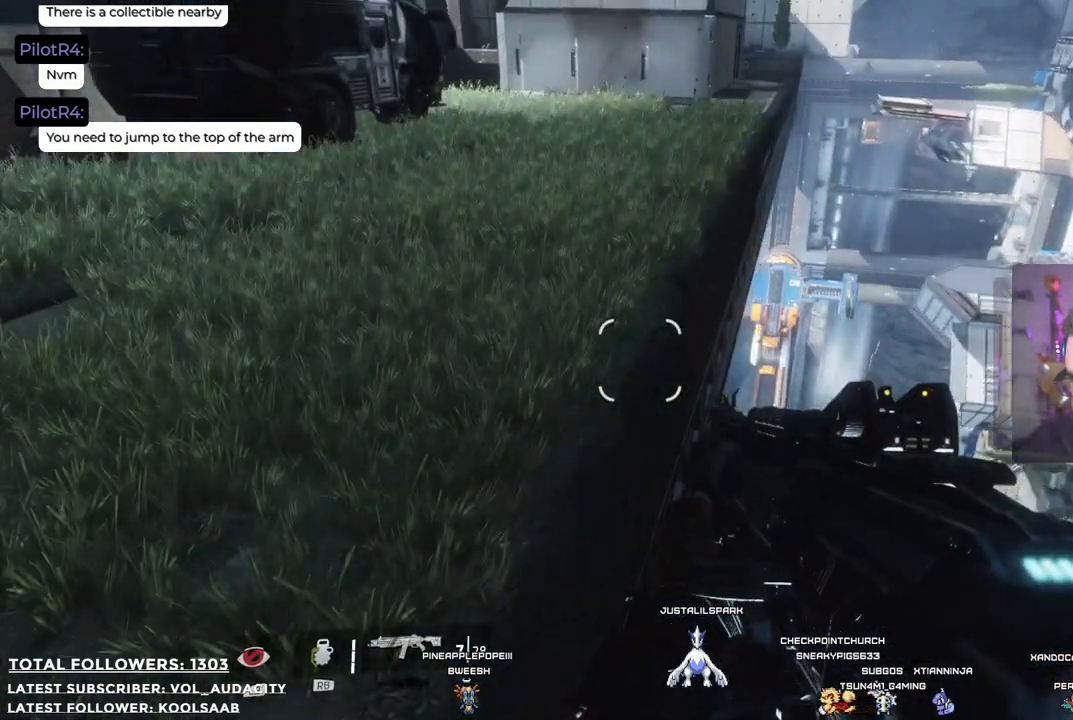
{"buttons": [], "left_stick": "left", "right_stick": "center", "events": [[418, "A", "up"]]}
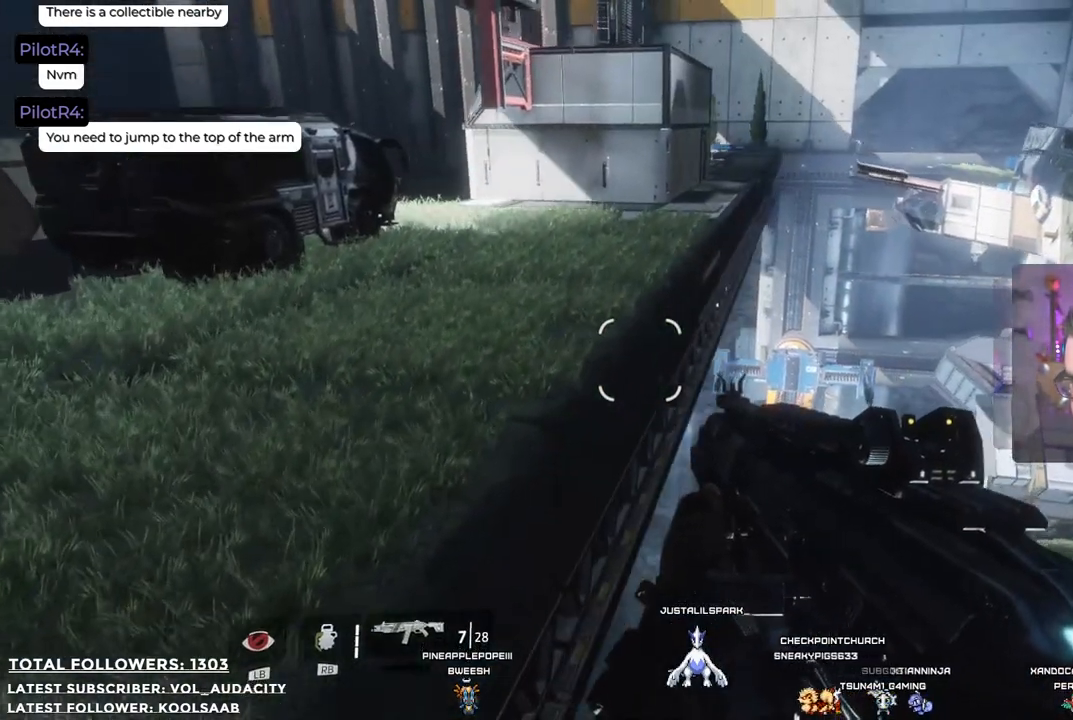
{"buttons": [], "left_stick": "left", "right_stick": "left", "events": [[17, "A", "down"], [367, "A", "up"], [501, "right_stick", "left"]]}
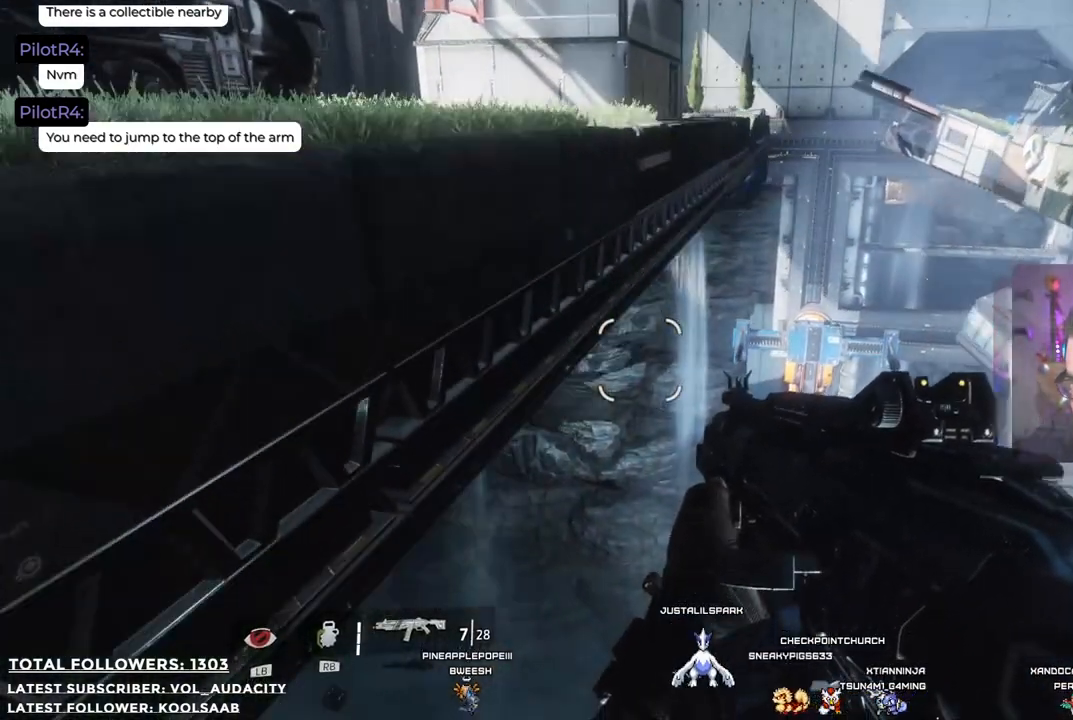
{"buttons": [], "left_stick": "left", "right_stick": "center", "events": [[351, "right_stick", "center"]]}
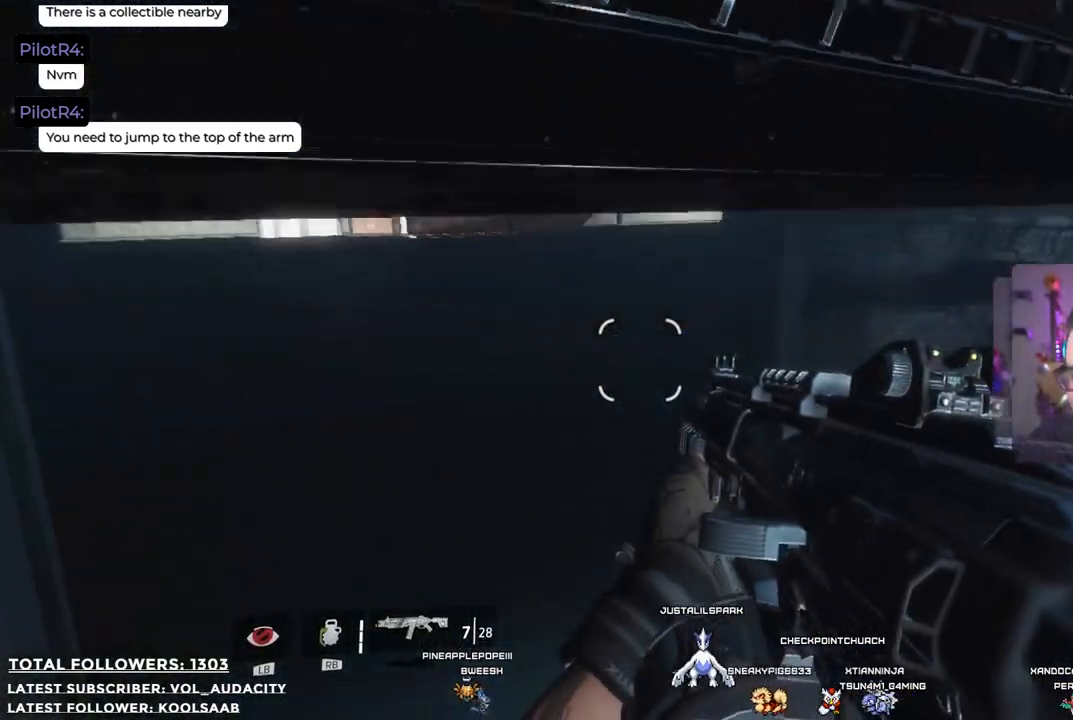
{"buttons": [], "left_stick": "up-left", "right_stick": "center", "events": [[234, "left_stick", "up-left"]]}
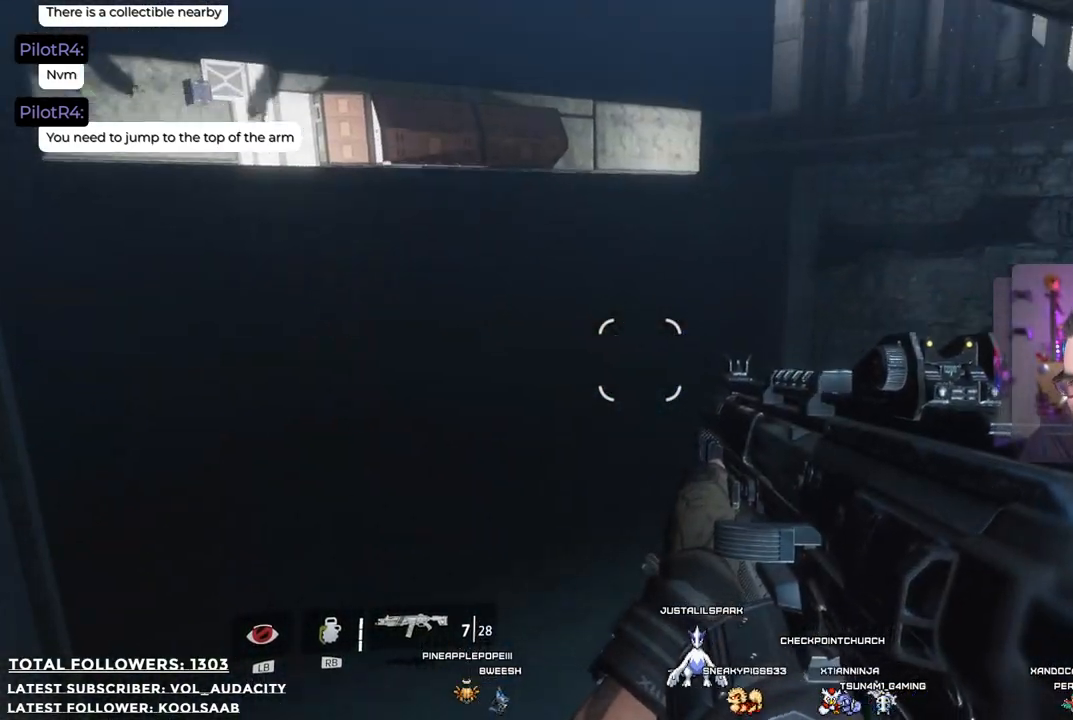
{"buttons": [], "left_stick": "center", "right_stick": "center", "events": [[34, "right_stick", "left"], [67, "left_stick", "center"], [234, "right_stick", "center"]]}
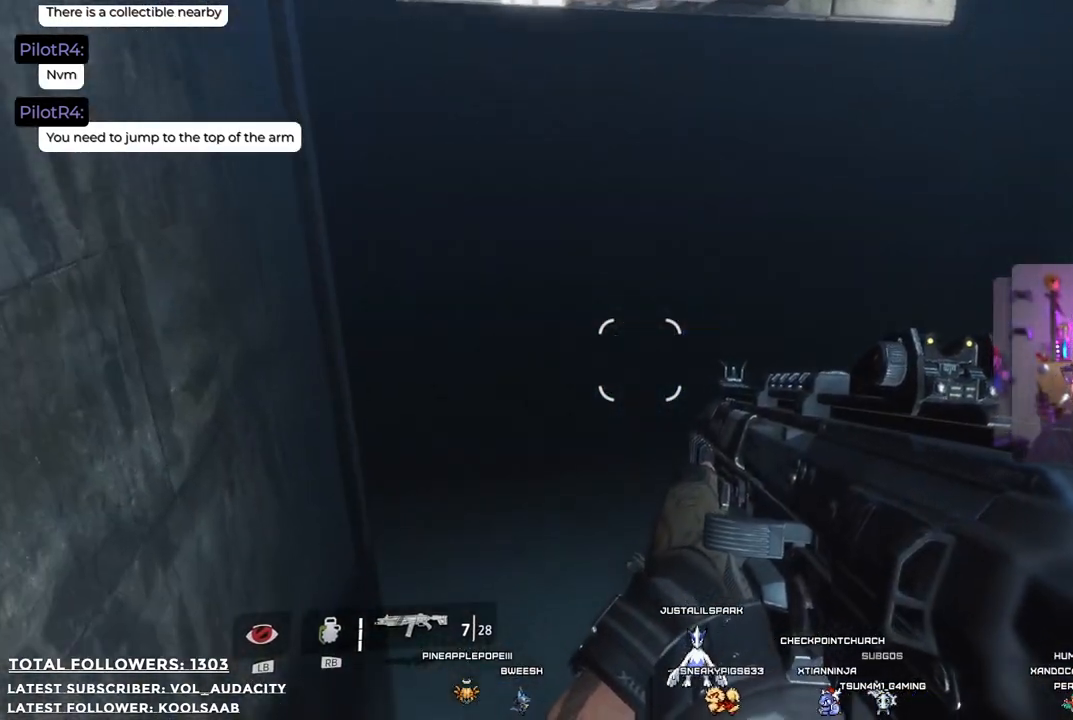
{"buttons": [], "left_stick": "center", "right_stick": "center", "events": []}
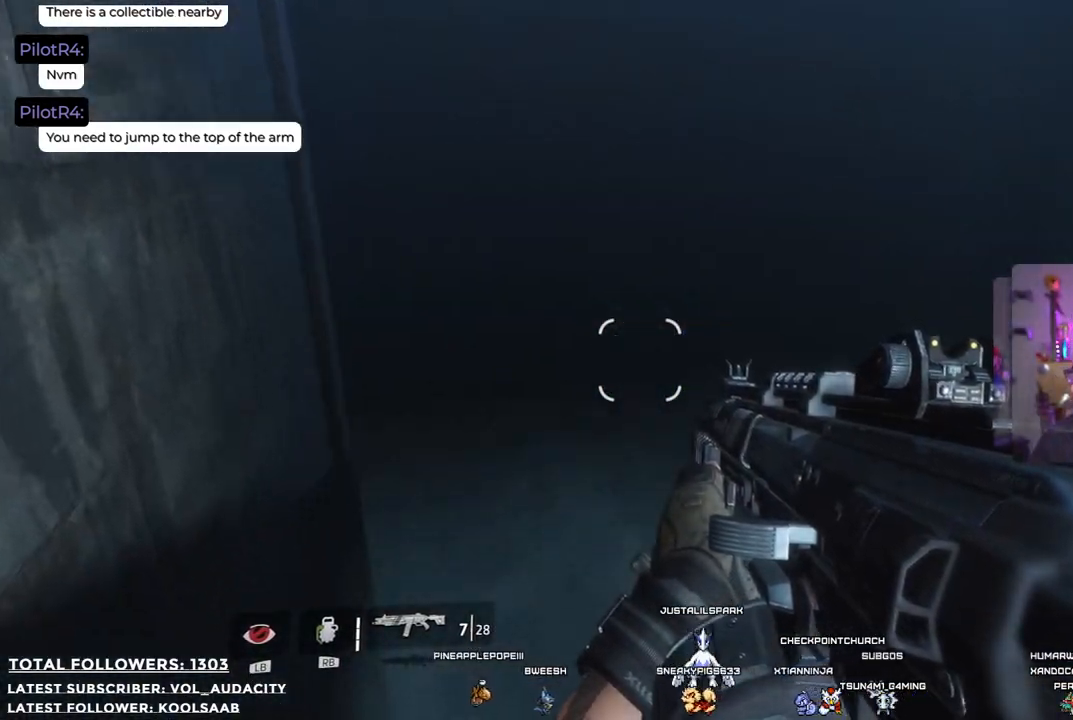
{"buttons": [], "left_stick": "center", "right_stick": "center", "events": []}
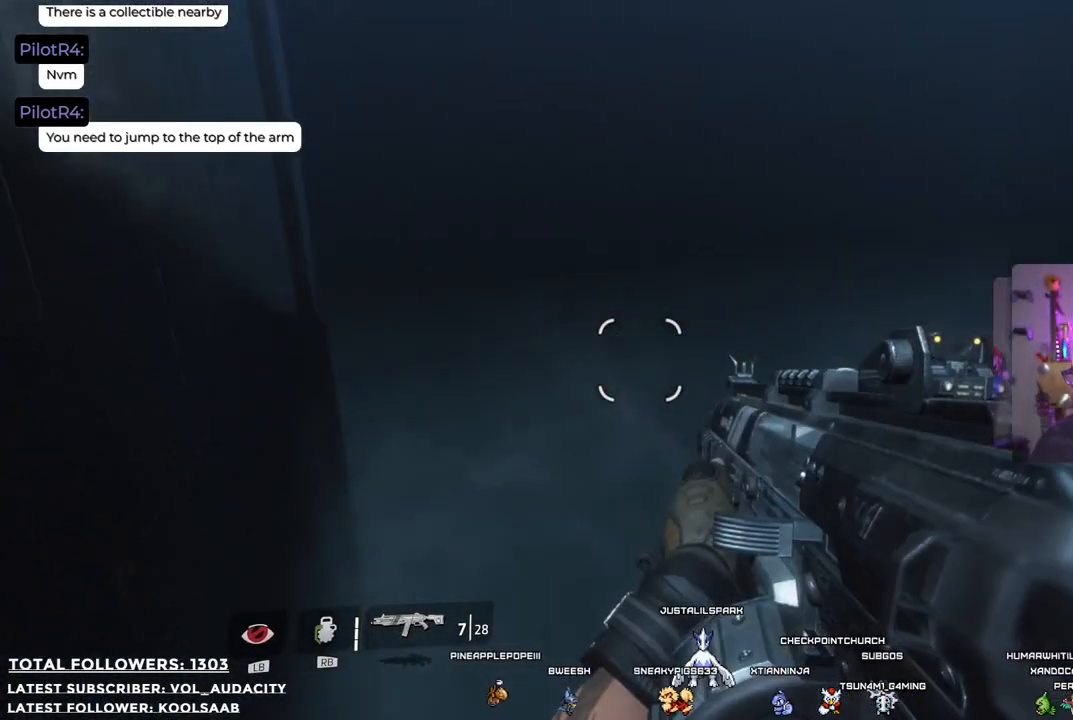
{"buttons": [], "left_stick": "center", "right_stick": "center", "events": [[117, "right_stick", "up"], [334, "right_stick", "center"]]}
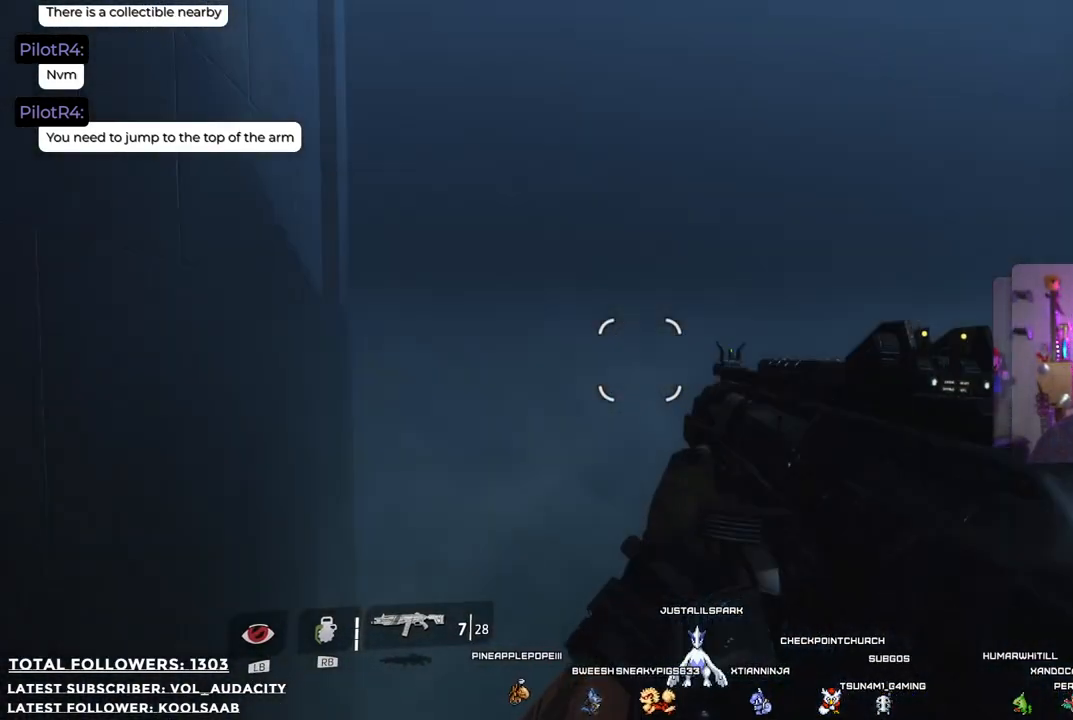
{"buttons": [], "left_stick": "center", "right_stick": "center", "events": []}
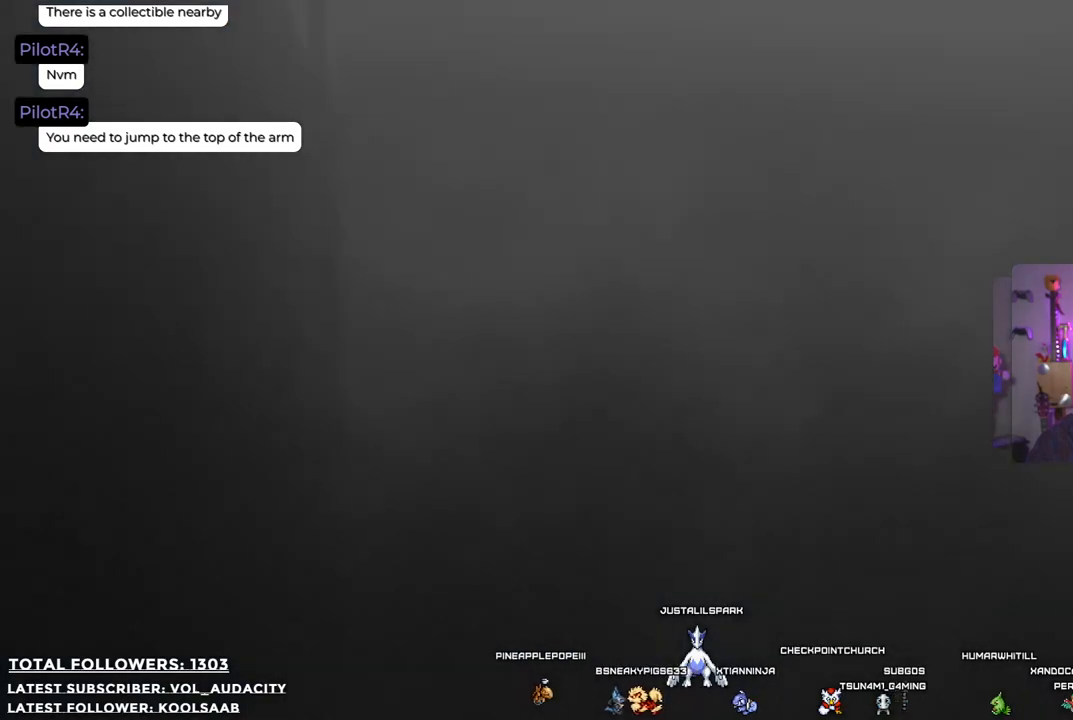
{"buttons": [], "left_stick": "center", "right_stick": "center", "events": []}
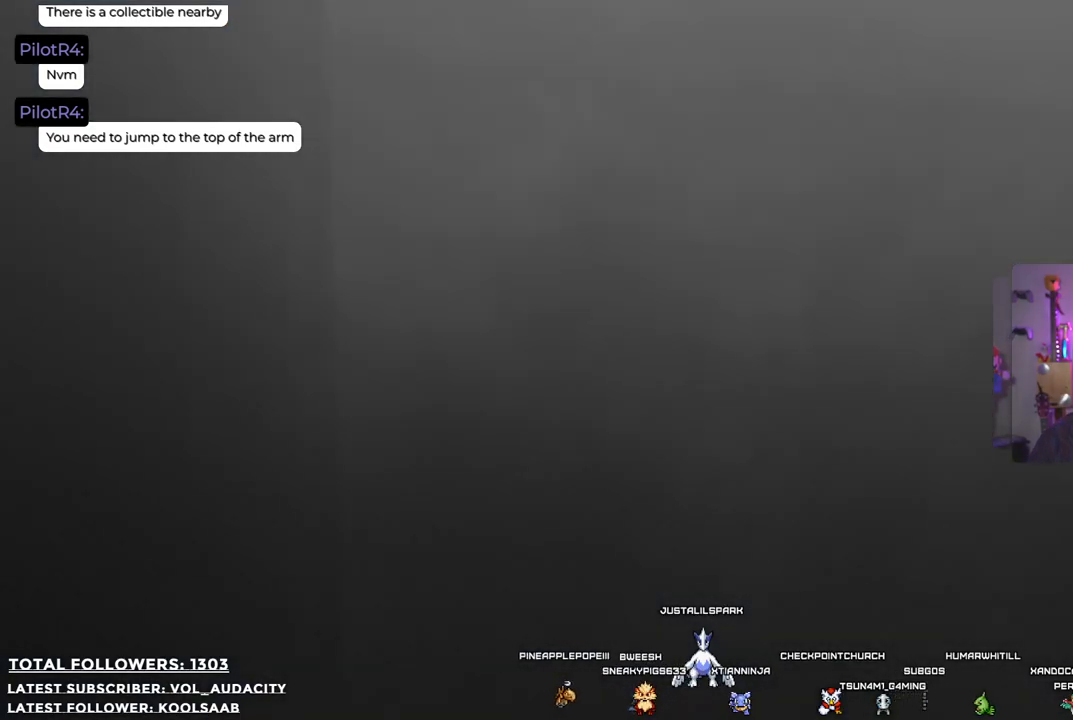
{"buttons": [], "left_stick": "up", "right_stick": "center", "events": [[451, "left_stick", "up"]]}
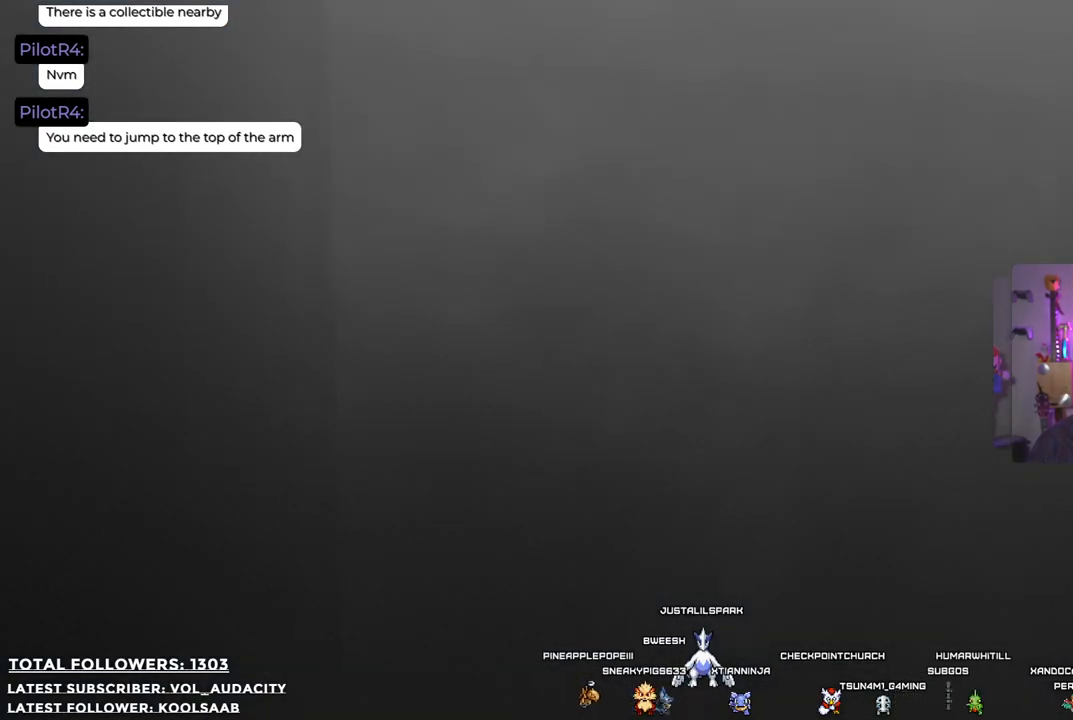
{"buttons": [], "left_stick": "up", "right_stick": "center", "events": [[16, "right_stick", "down-left"], [167, "right_stick", "center"]]}
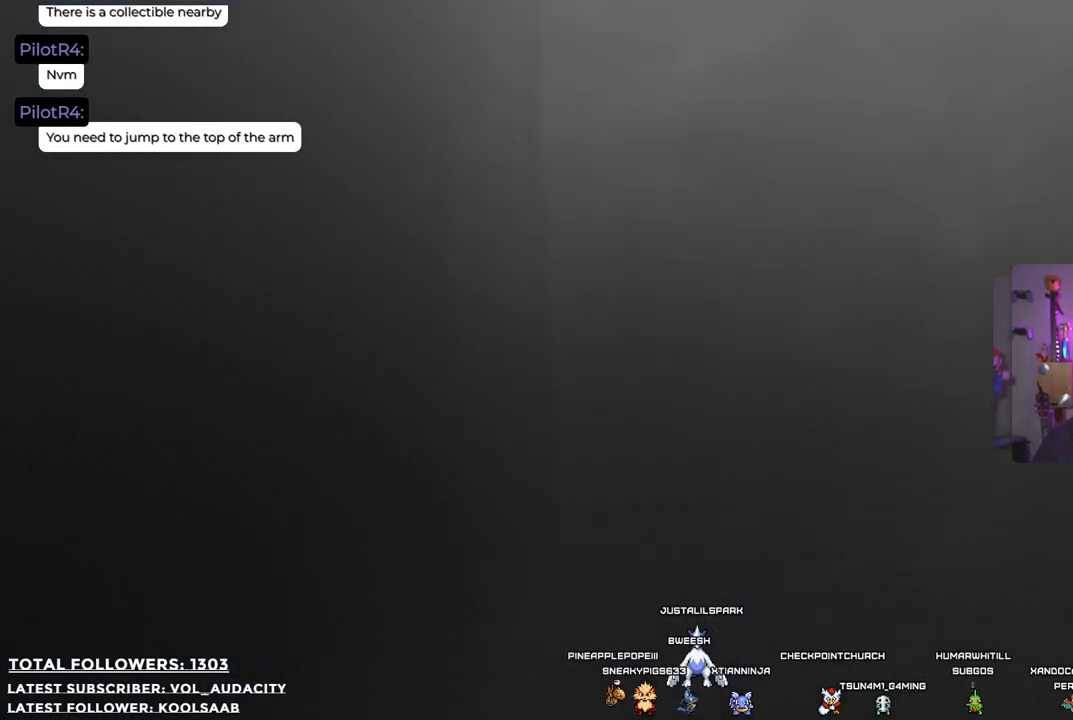
{"buttons": [], "left_stick": "center", "right_stick": "center", "events": [[350, "left_stick", "center"]]}
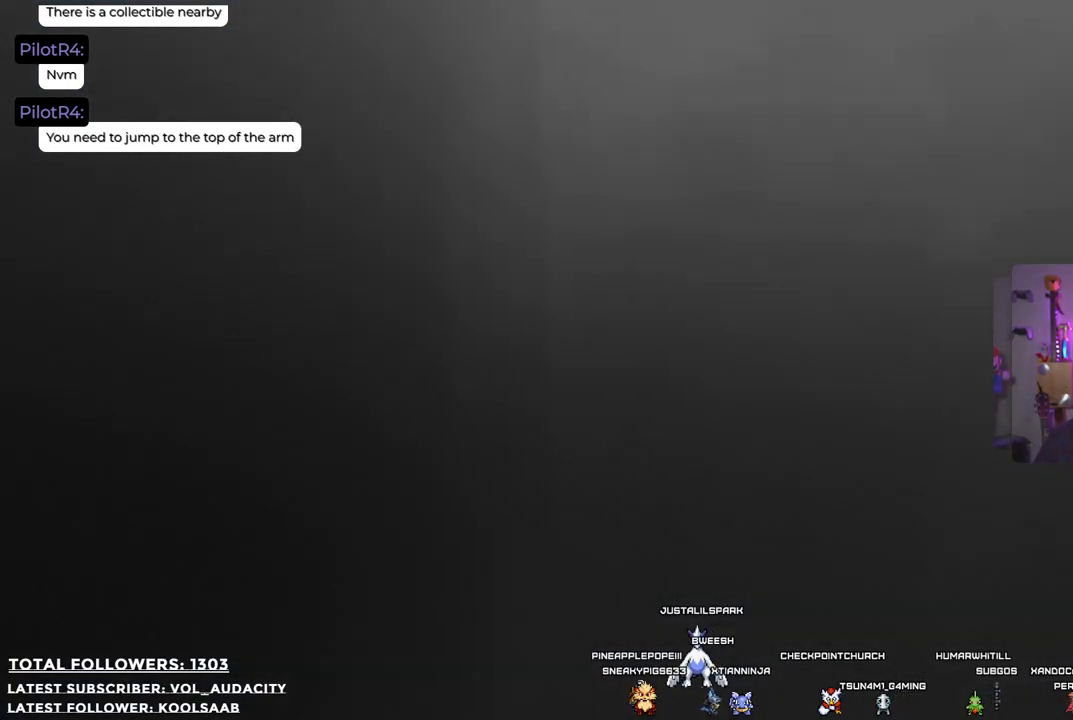
{"buttons": [], "left_stick": "center", "right_stick": "center", "events": [[33, "right_stick", "right"], [233, "right_stick", "center"]]}
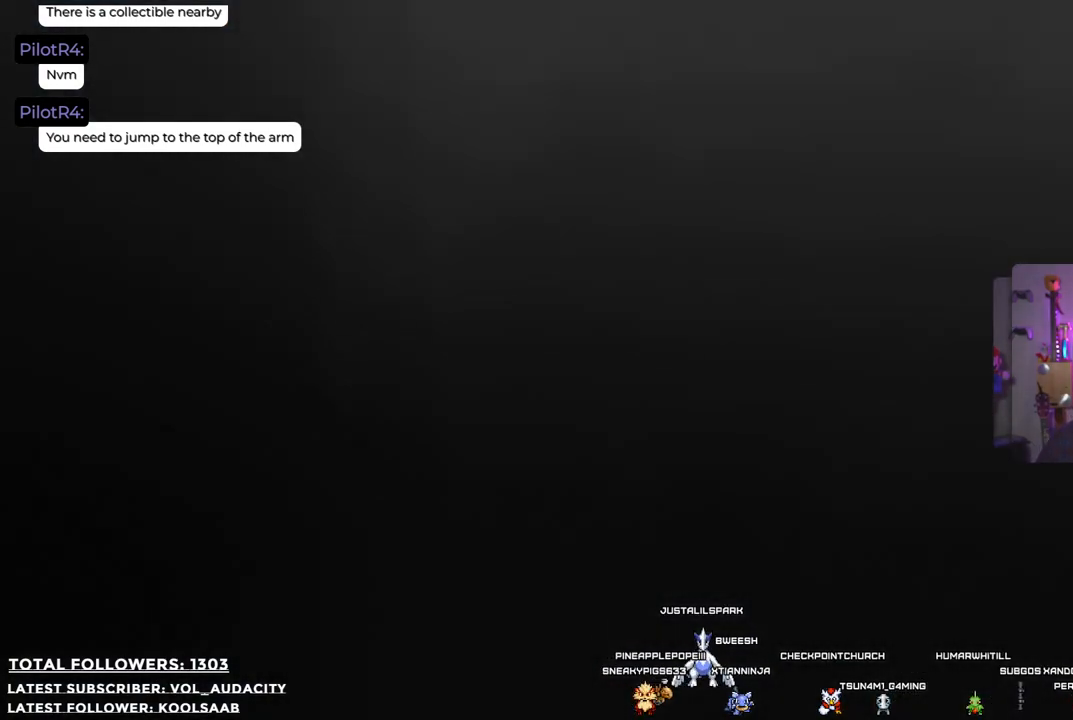
{"buttons": [], "left_stick": "up", "right_stick": "center", "events": [[66, "left_stick", "up"]]}
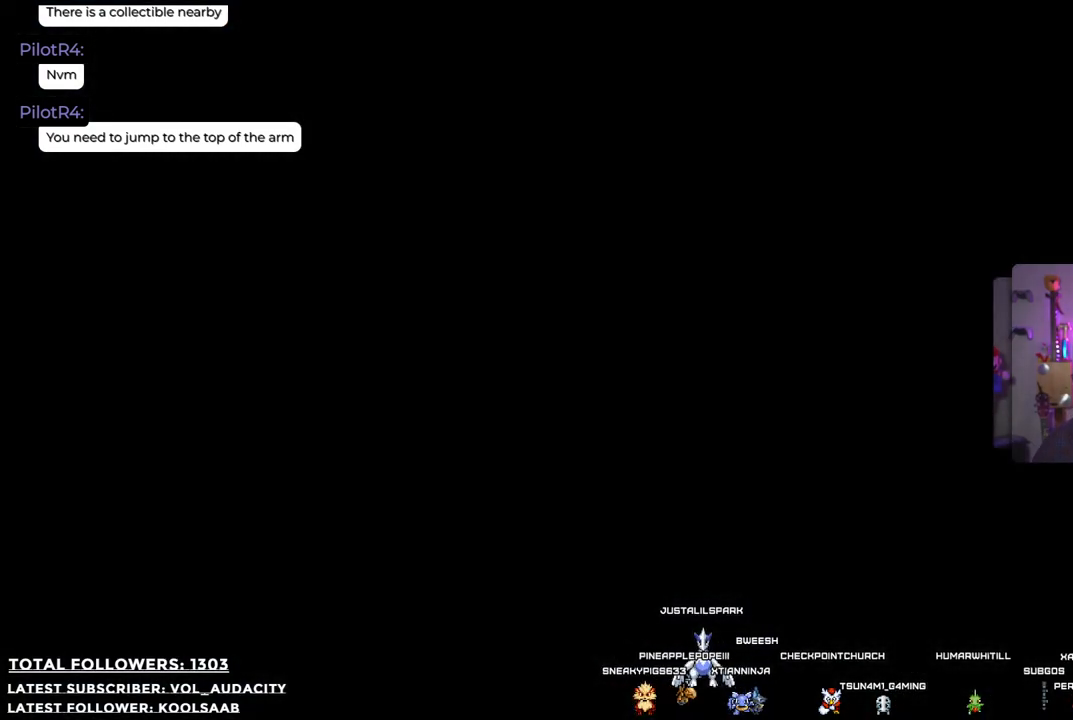
{"buttons": [], "left_stick": "up", "right_stick": "center", "events": []}